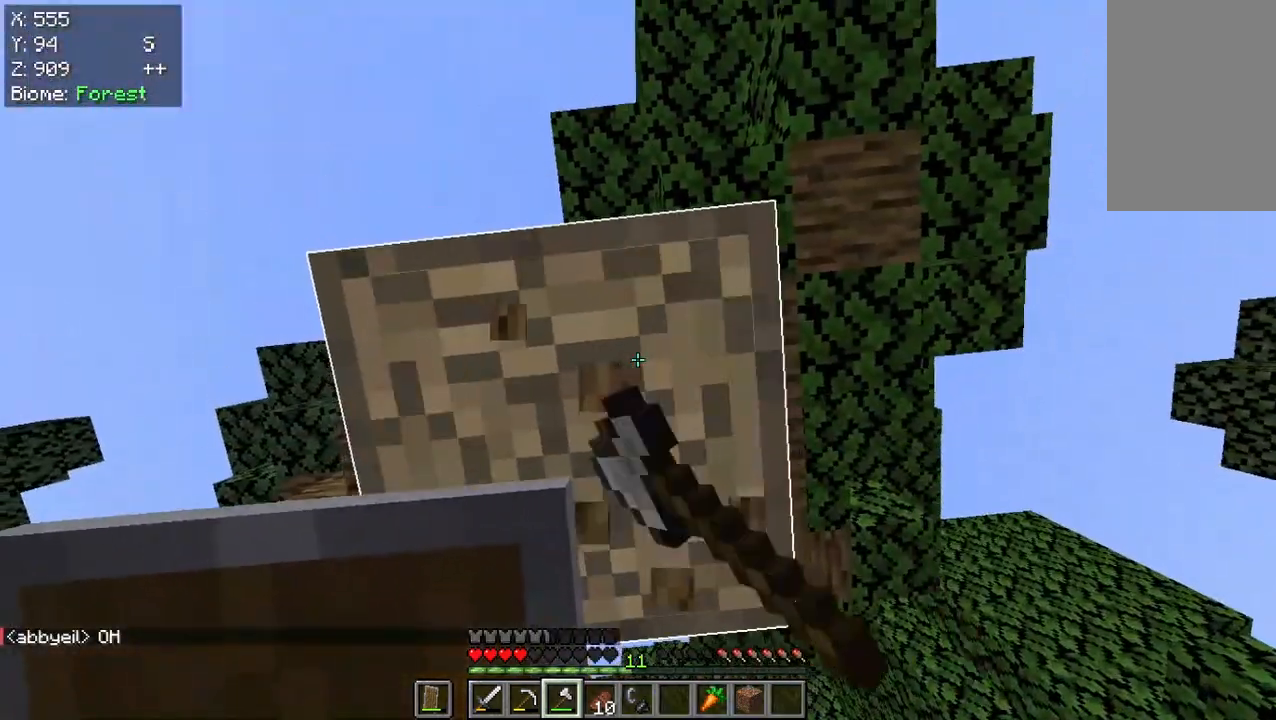
Gameplay with keyboard and mouse; each line is a JSON object with the keys and mouse buttons held at the frame after it. "events" lists presses ("down") and releases ("up") of "a", "d", "s", "w", "mouse_left" and "mouse_right" between this image and that frame as [ms after this image, input, new state], when the widget could be followed in between. "mouse_left", "mouse_right" = the "left", "right" buttons of the "mouse" list. No other keys are recorded. Fast repeated clicks can show as one long hold. Mouse movement is not recorded.
{"keys": [], "mouse": ["left"], "events": [[267, "d", "up"]]}
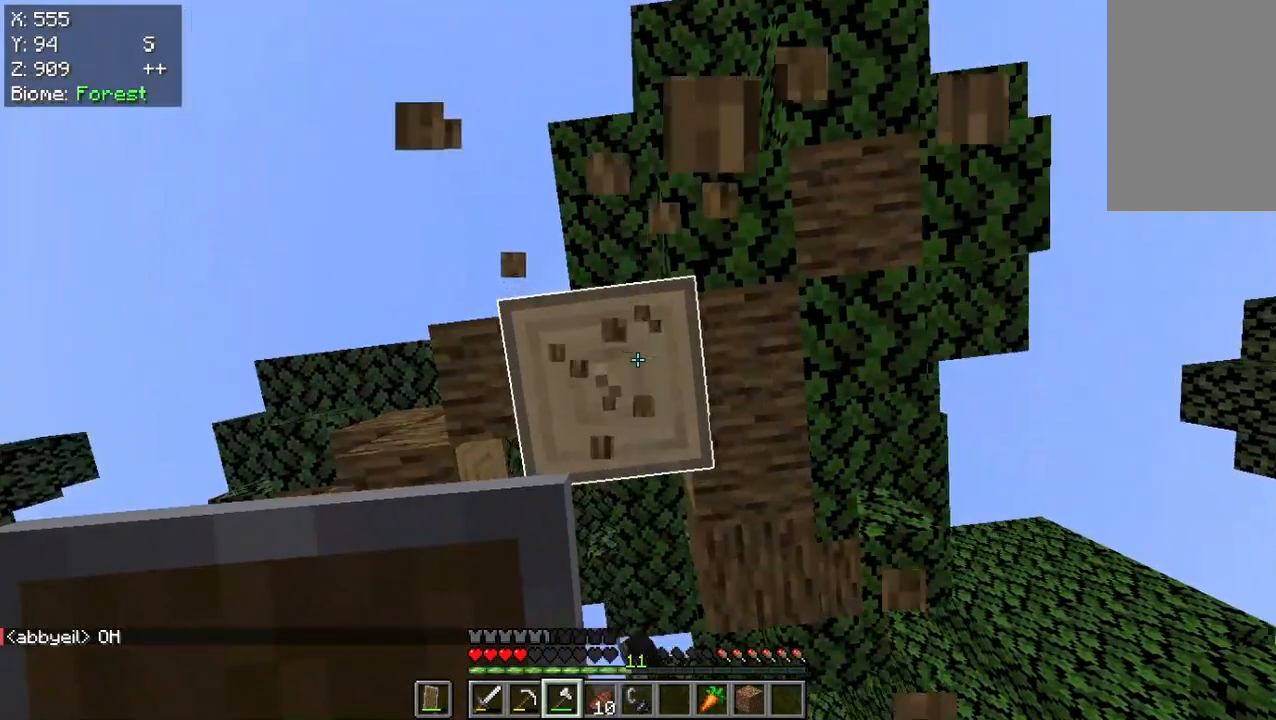
{"keys": [], "mouse": ["left"], "events": []}
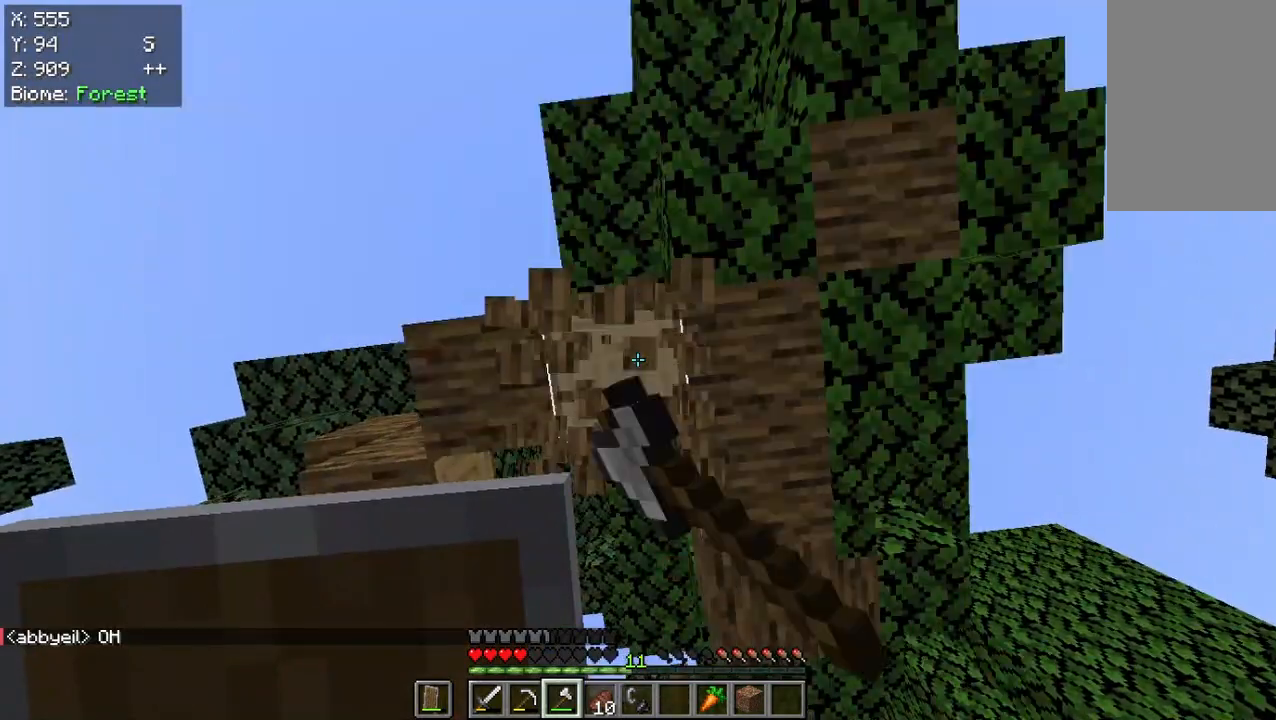
{"keys": [], "mouse": ["left"], "events": []}
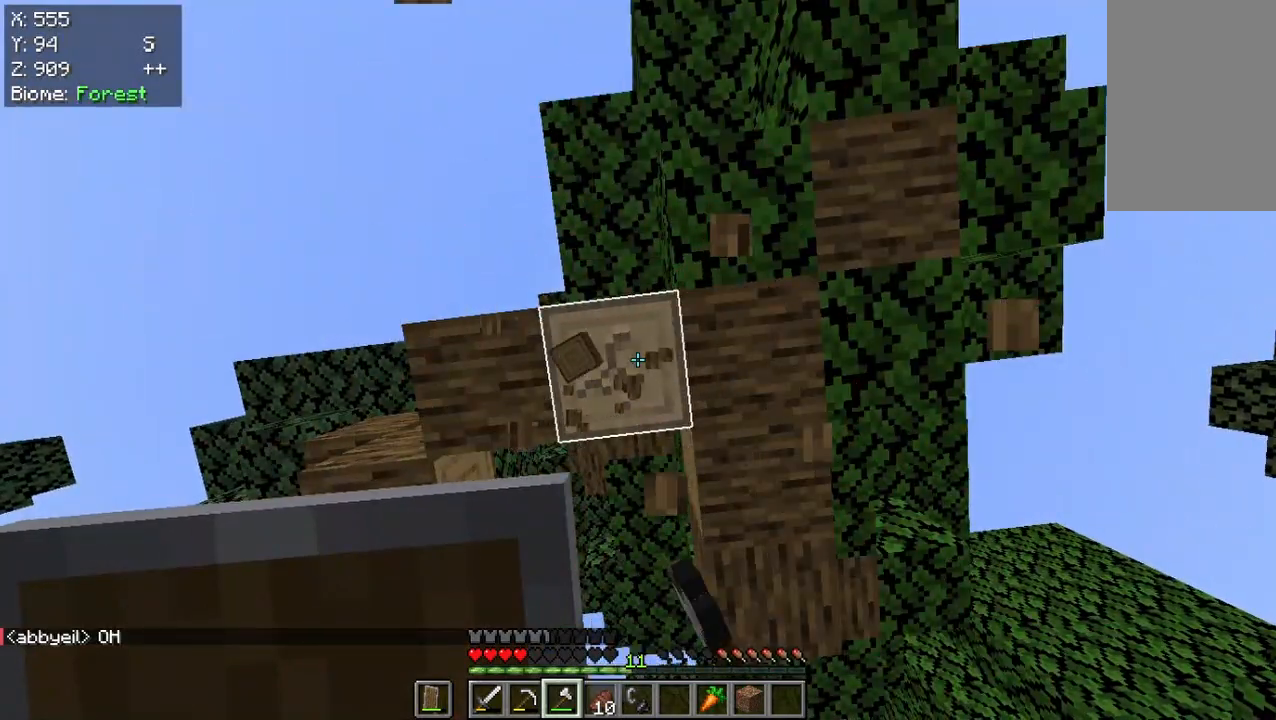
{"keys": [], "mouse": ["left"], "events": []}
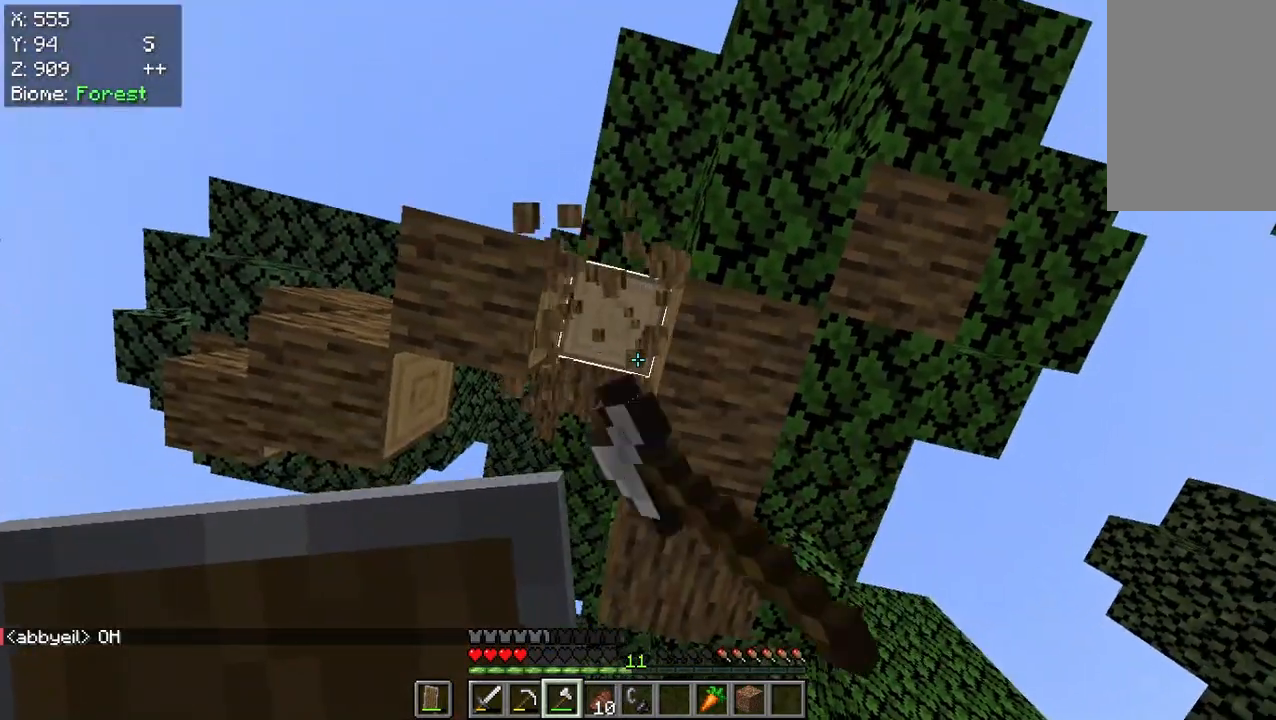
{"keys": [], "mouse": ["left"], "events": []}
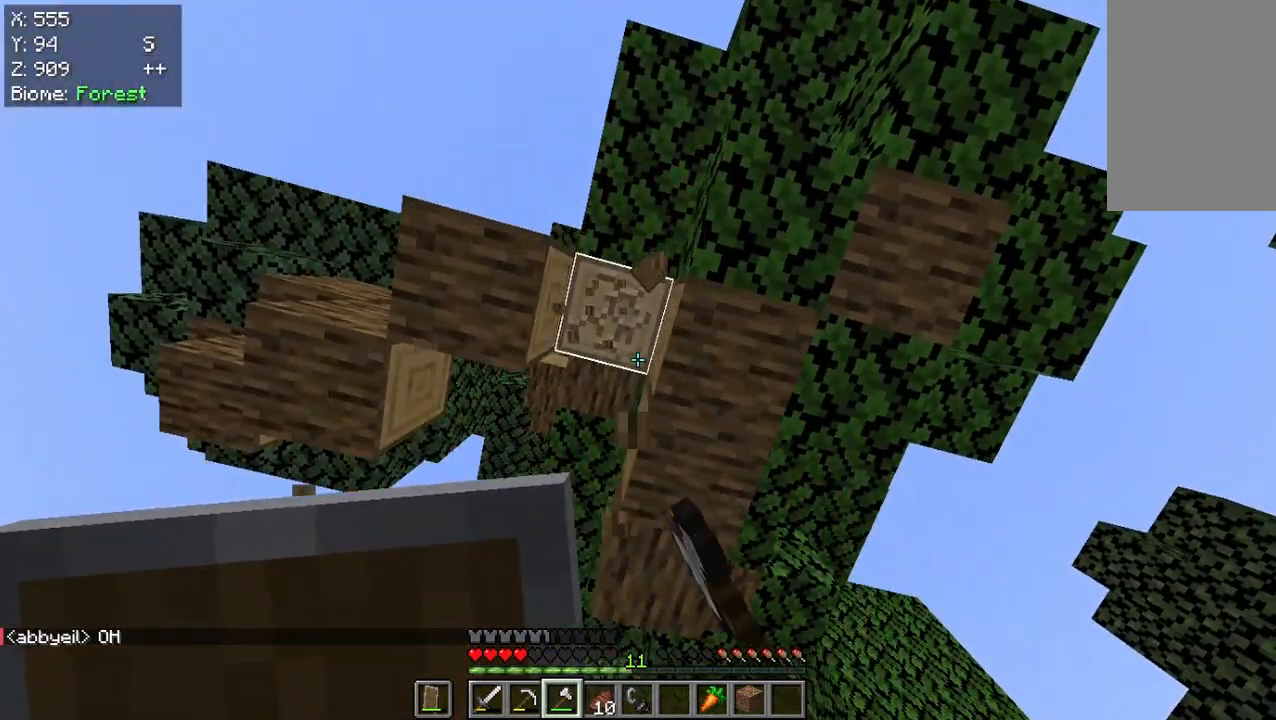
{"keys": [], "mouse": ["left"], "events": []}
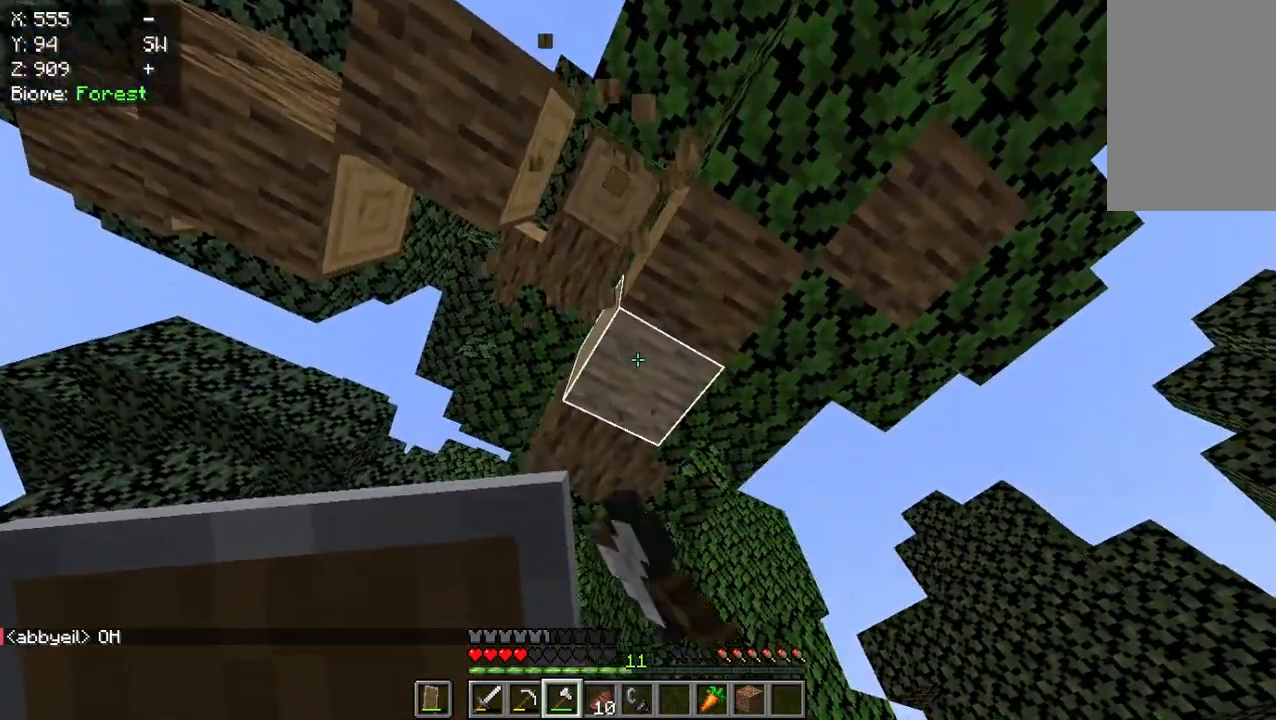
{"keys": [], "mouse": ["left"], "events": []}
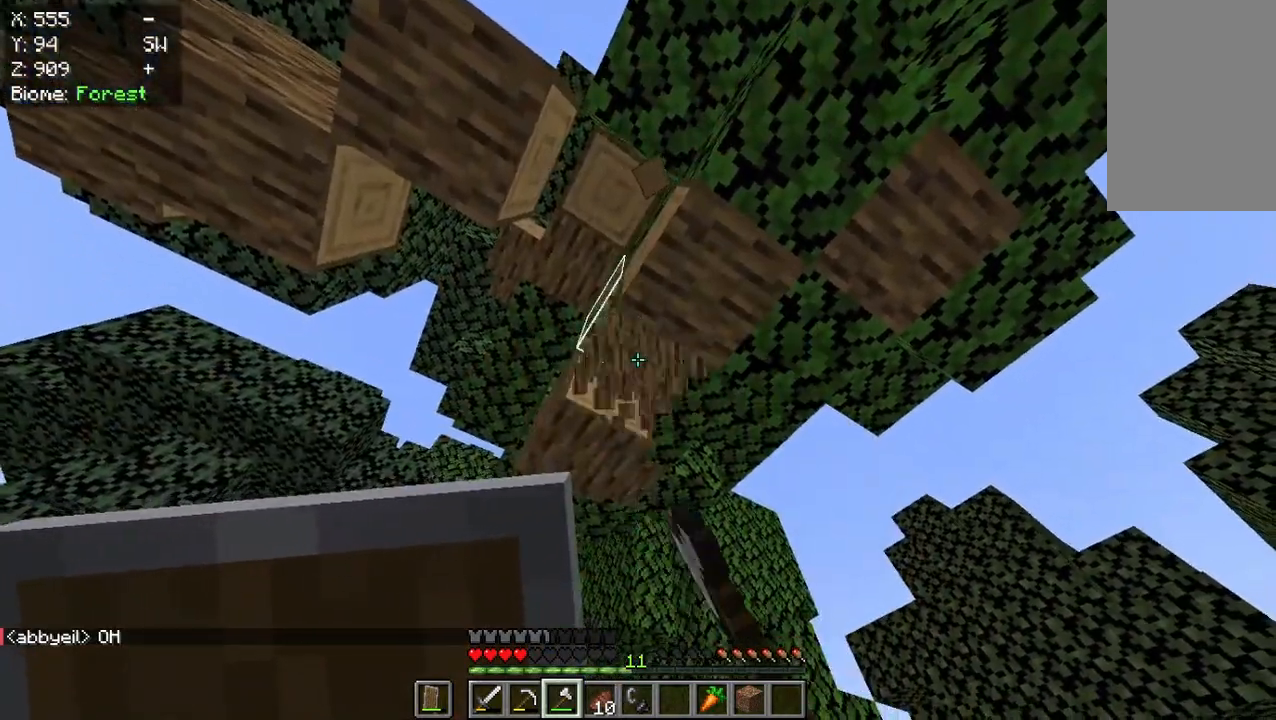
{"keys": [], "mouse": ["left"], "events": []}
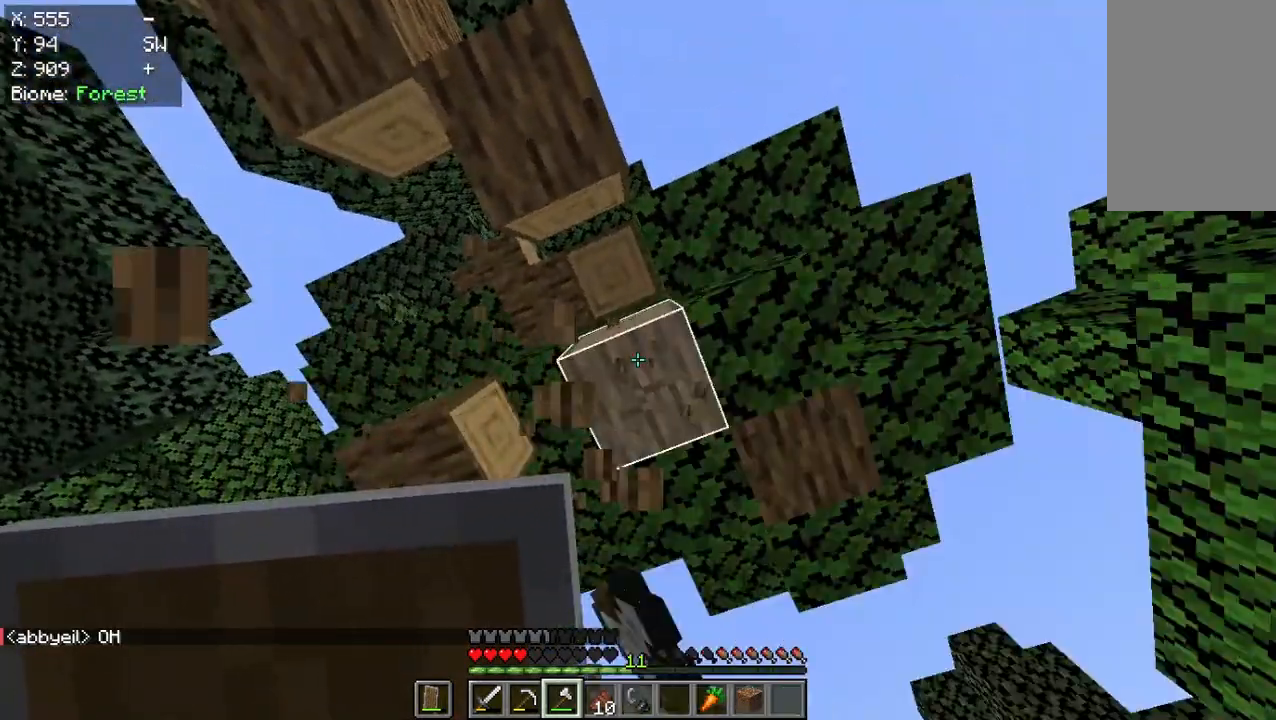
{"keys": [], "mouse": ["left"], "events": []}
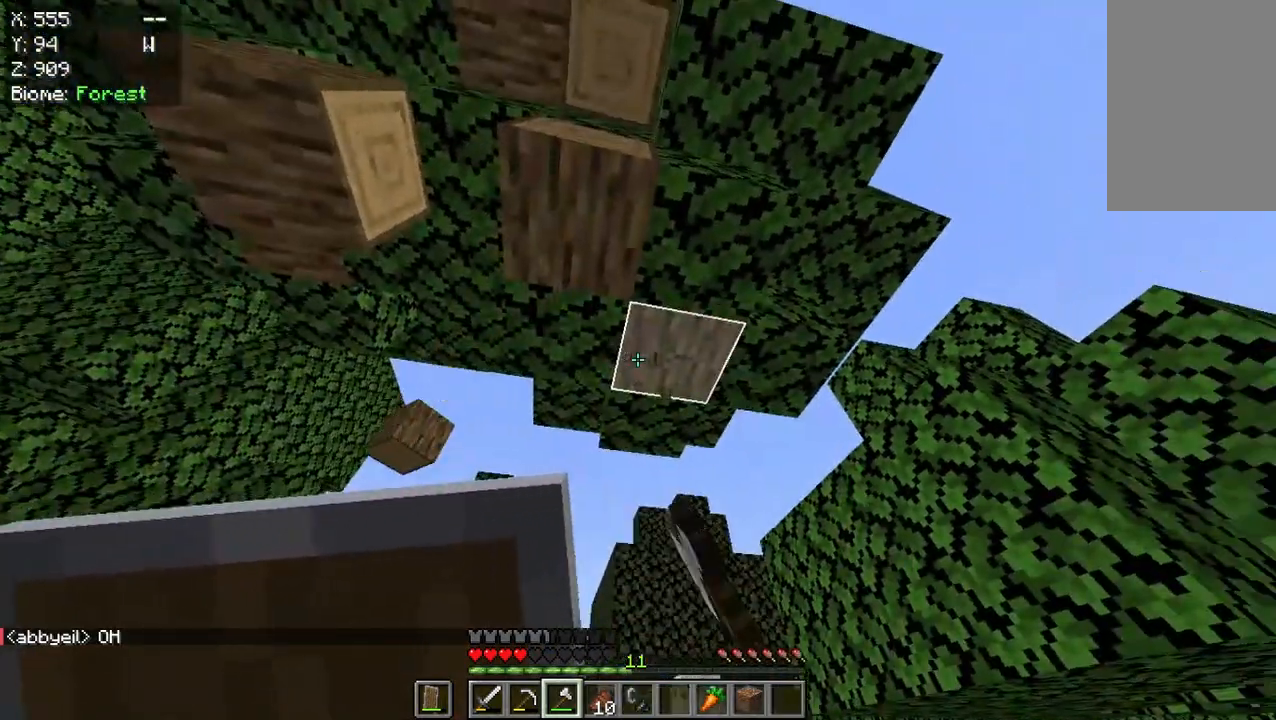
{"keys": [], "mouse": ["left"], "events": []}
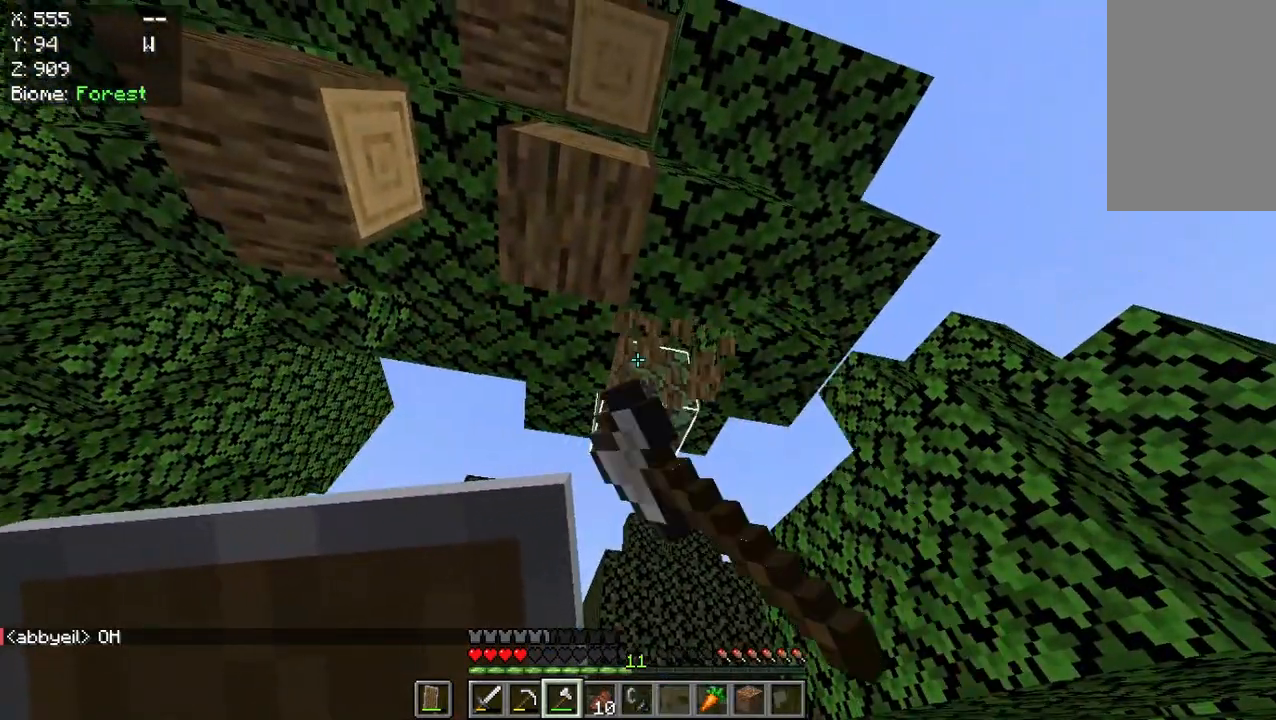
{"keys": [], "mouse": ["left"], "events": []}
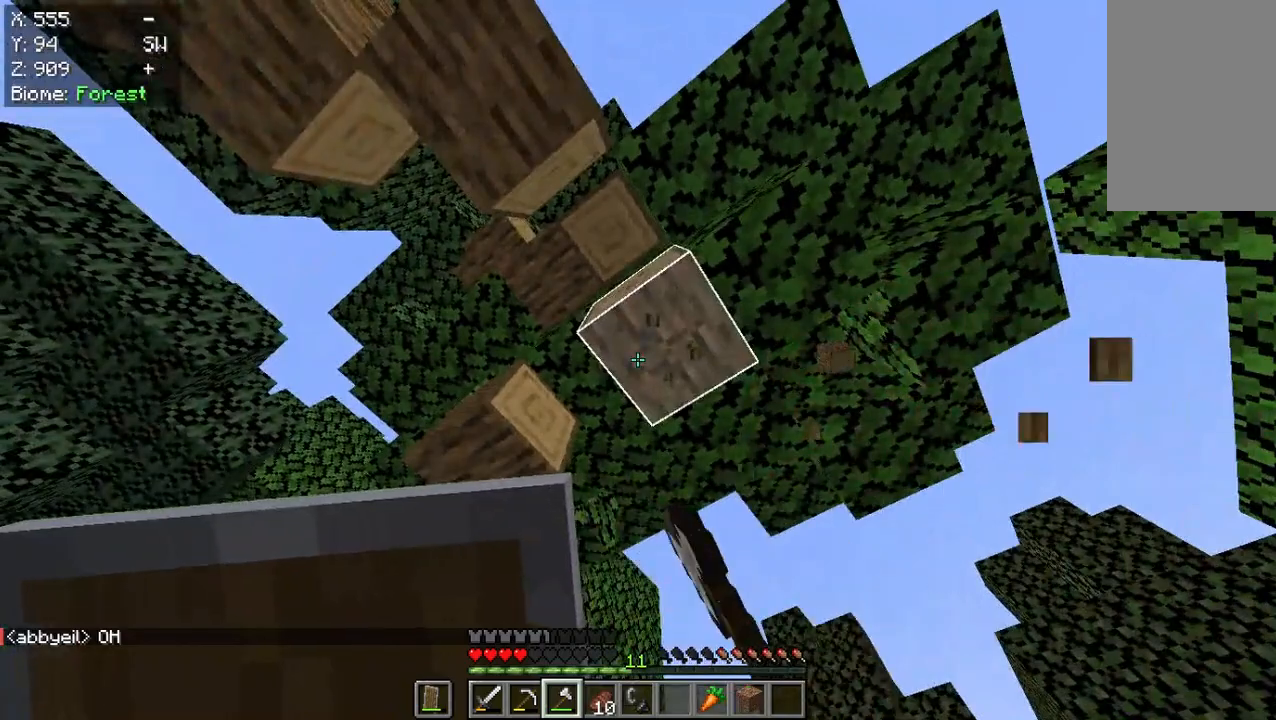
{"keys": [], "mouse": ["left"], "events": []}
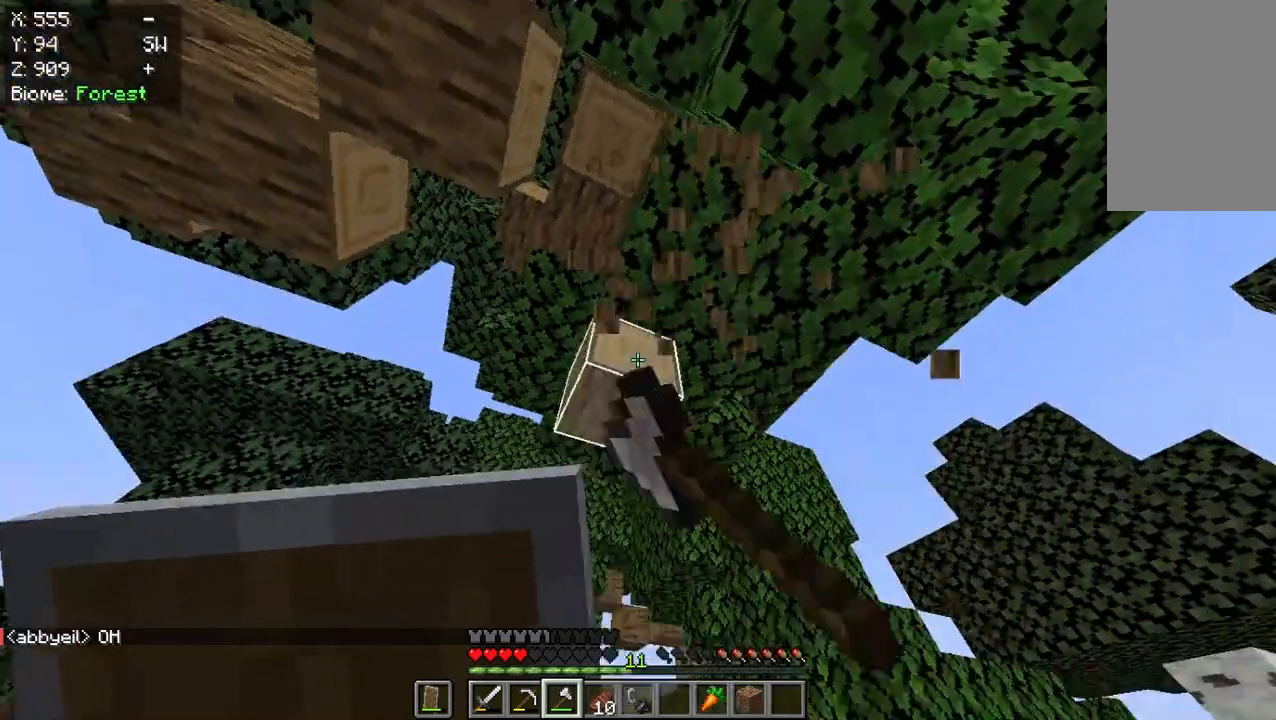
{"keys": [], "mouse": ["left"], "events": []}
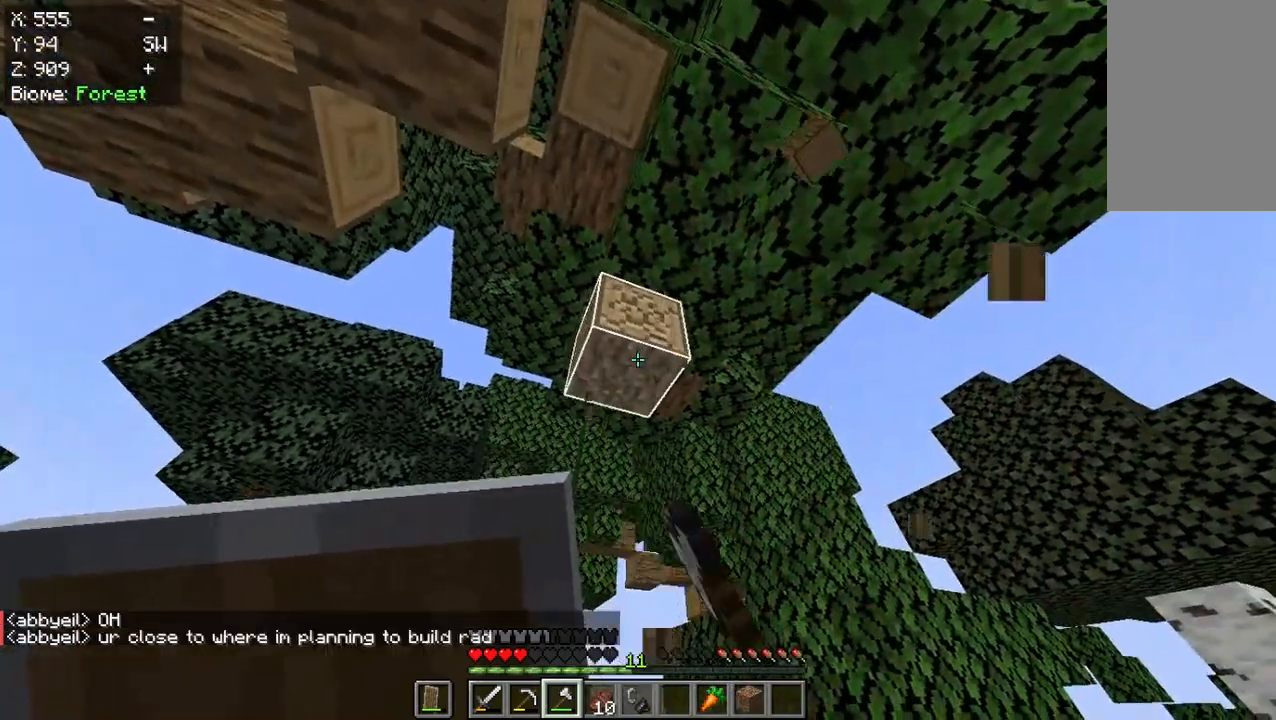
{"keys": [], "mouse": ["left"], "events": []}
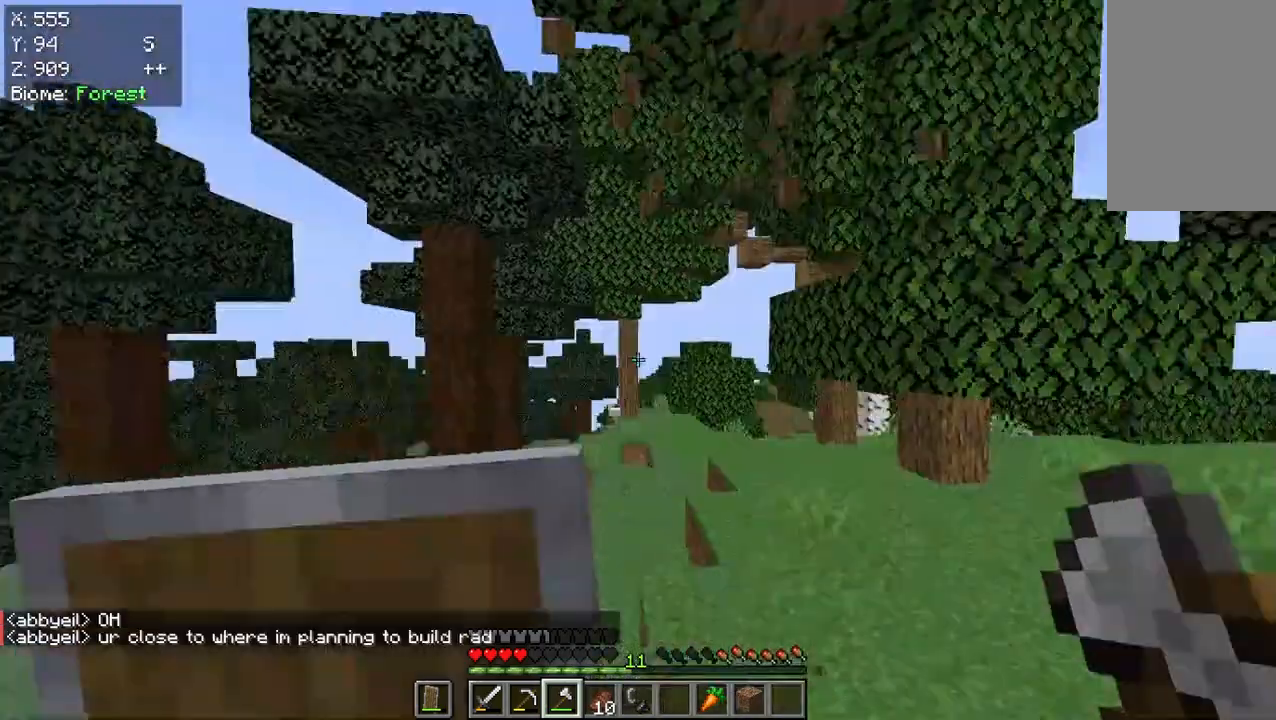
{"keys": [], "mouse": ["left"], "events": []}
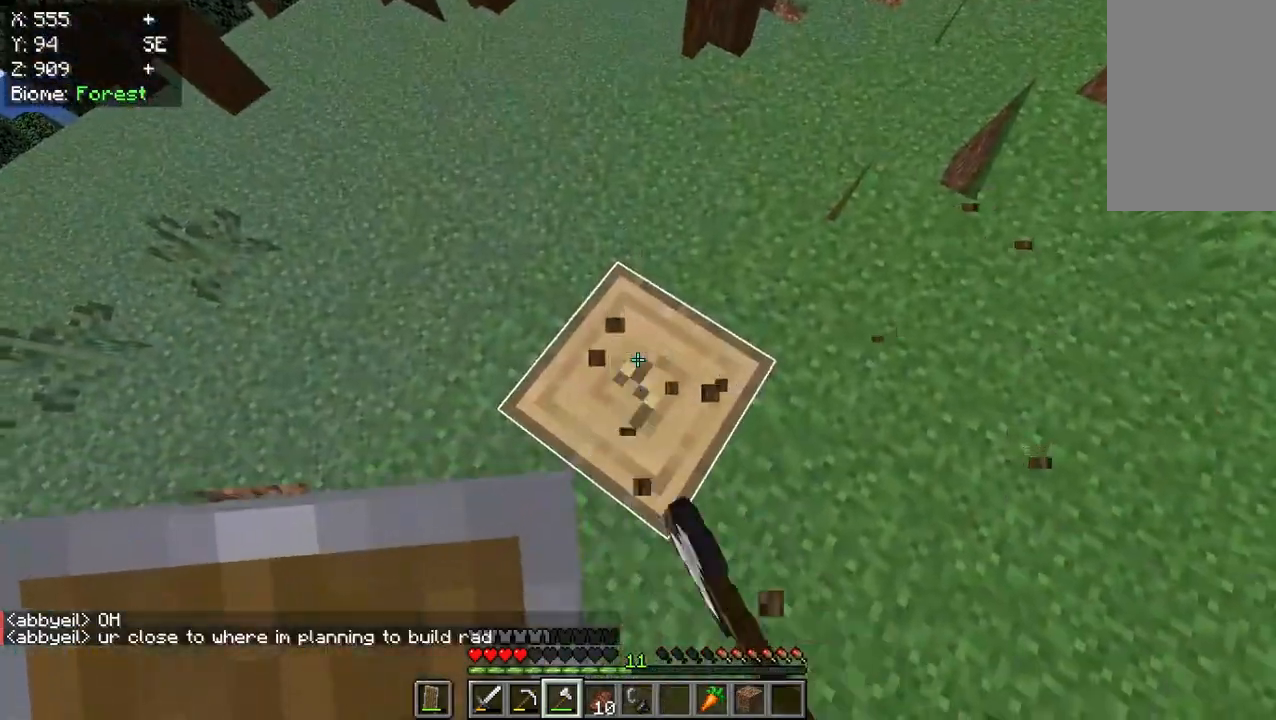
{"keys": [], "mouse": ["left"], "events": []}
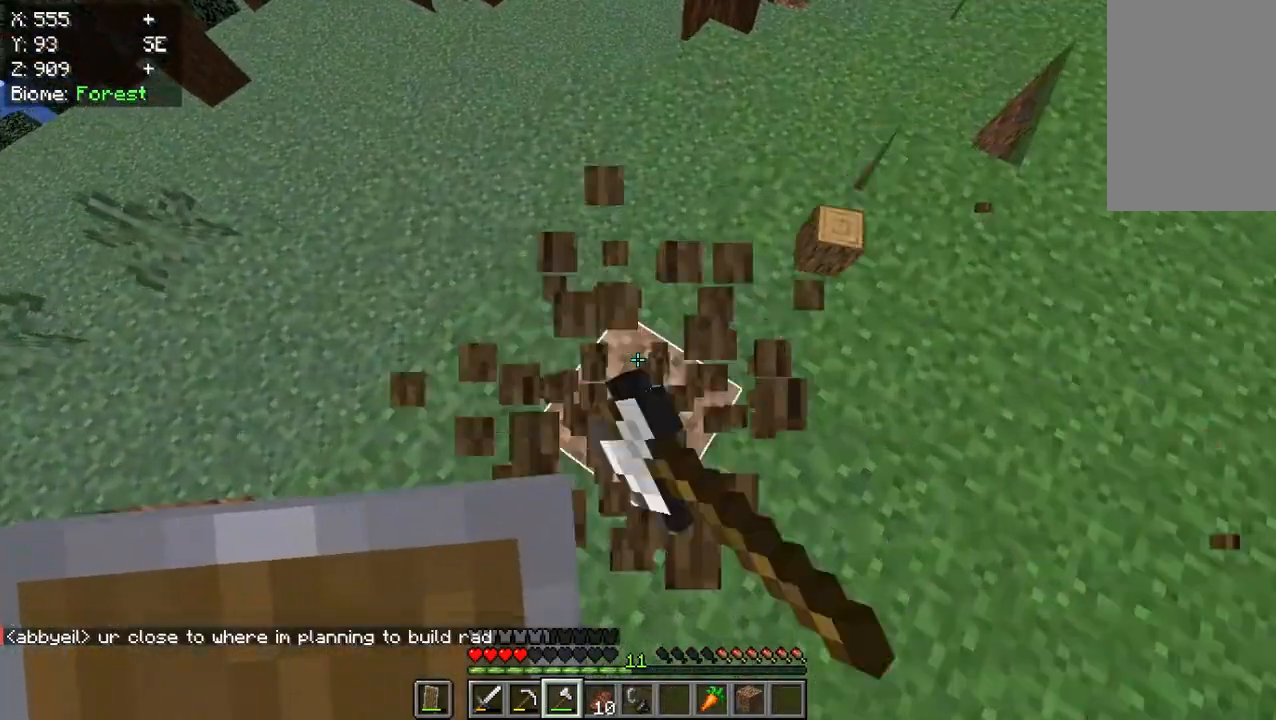
{"keys": ["w"], "mouse": [], "events": [[150, "mouse_left", "up"], [217, "w", "down"]]}
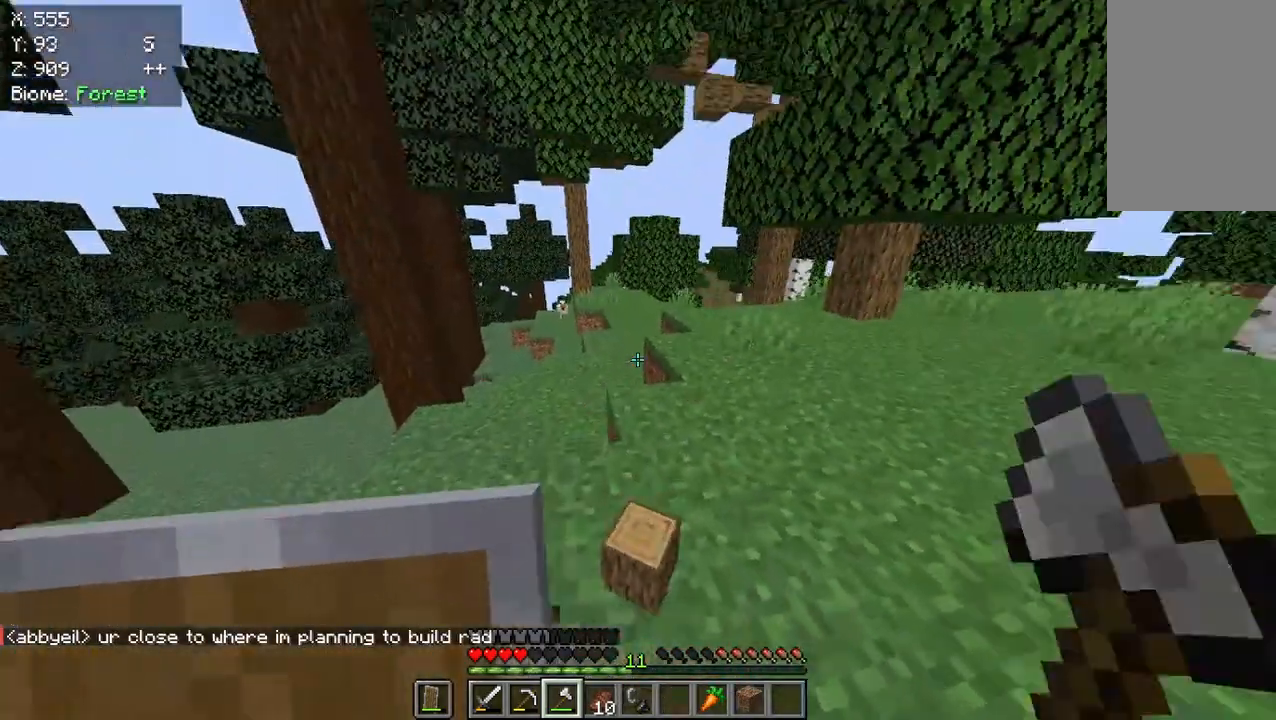
{"keys": ["w"], "mouse": [], "events": []}
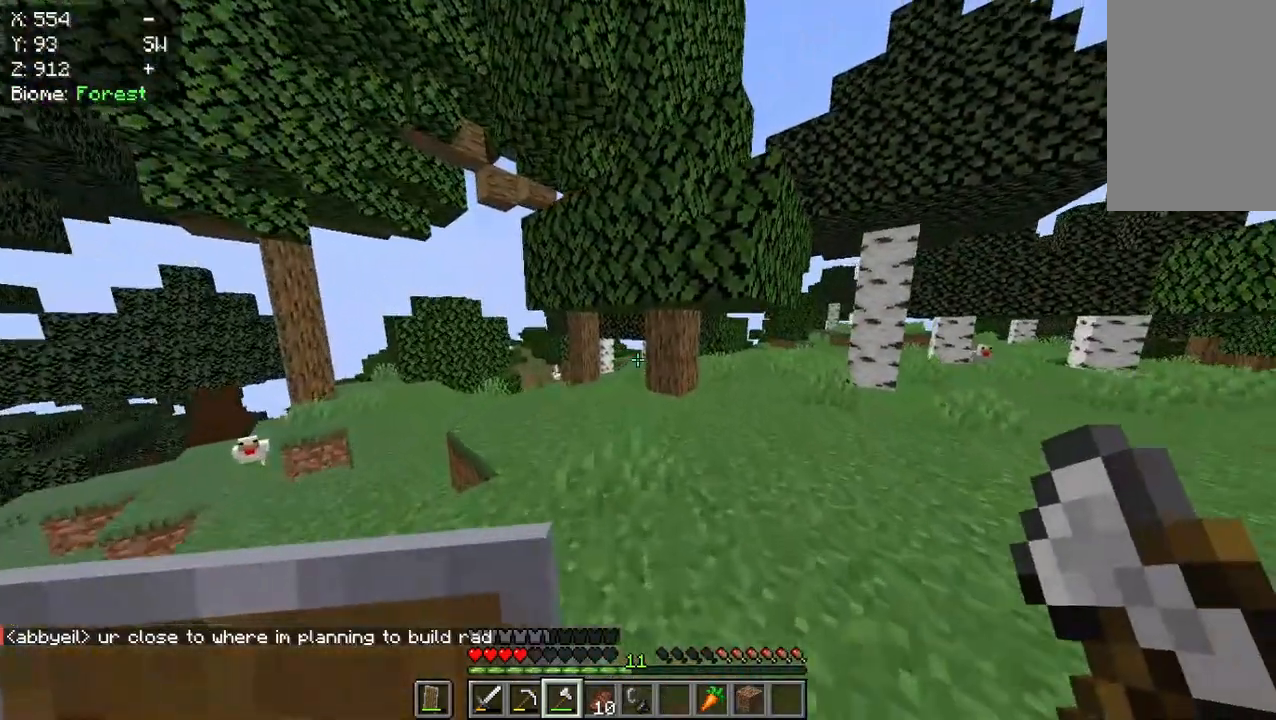
{"keys": ["w"], "mouse": ["left"], "events": [[217, "mouse_left", "down"]]}
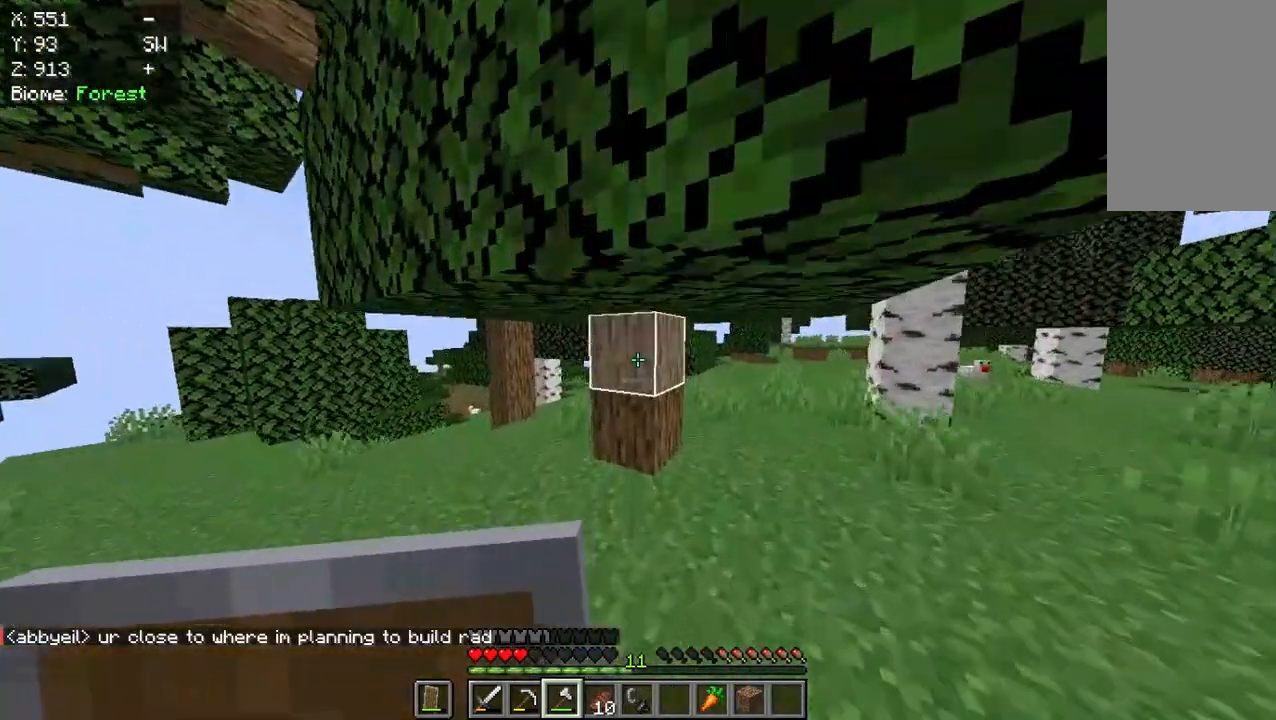
{"keys": [], "mouse": ["left"], "events": [[350, "w", "up"]]}
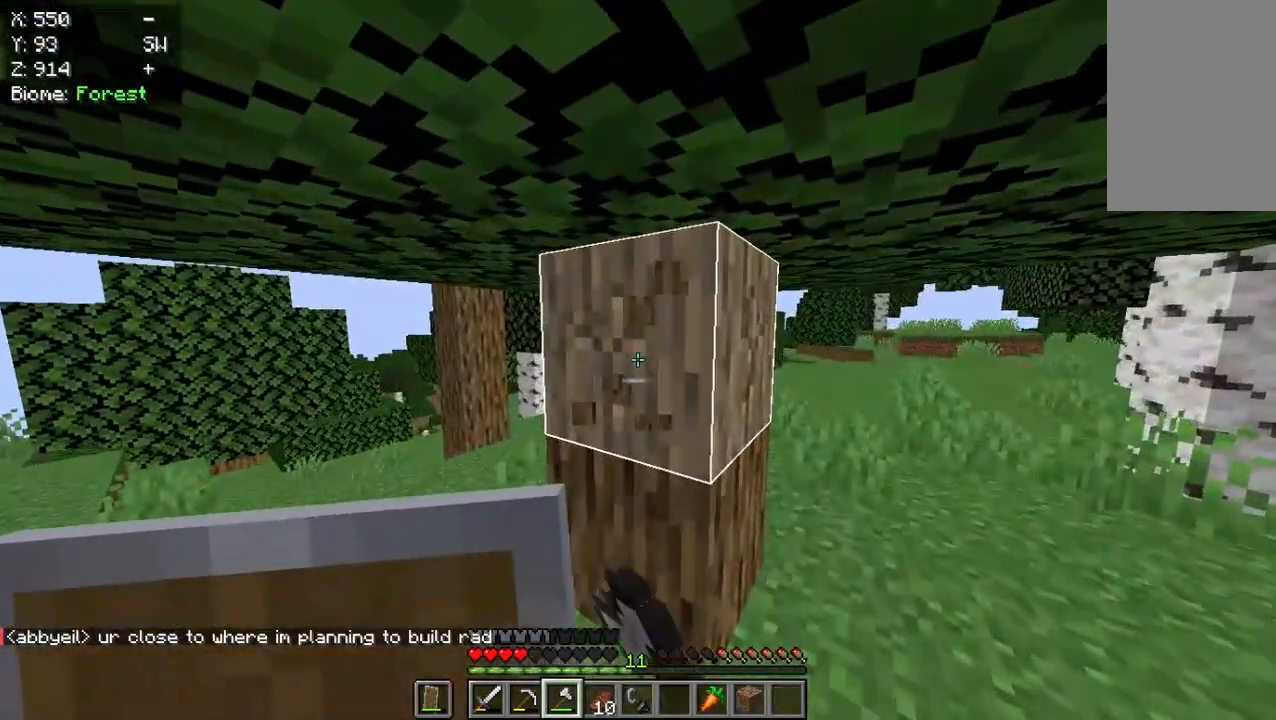
{"keys": [], "mouse": ["left"], "events": []}
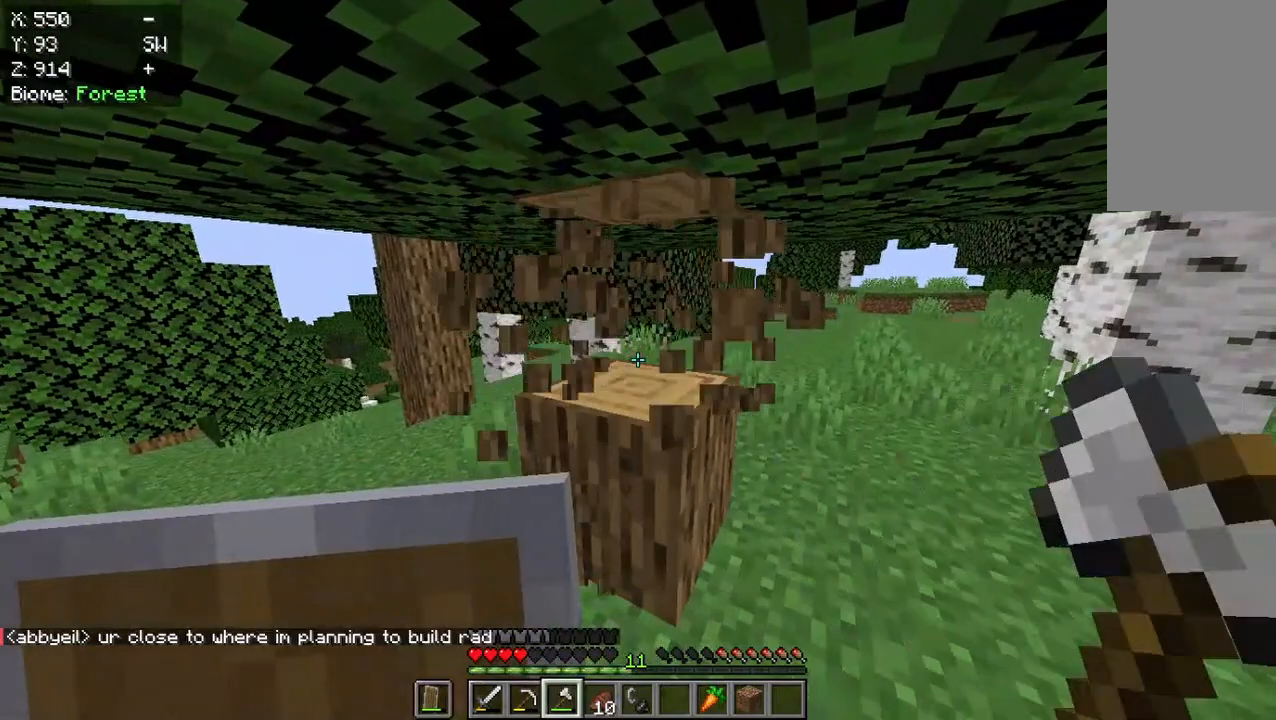
{"keys": [], "mouse": ["left"], "events": []}
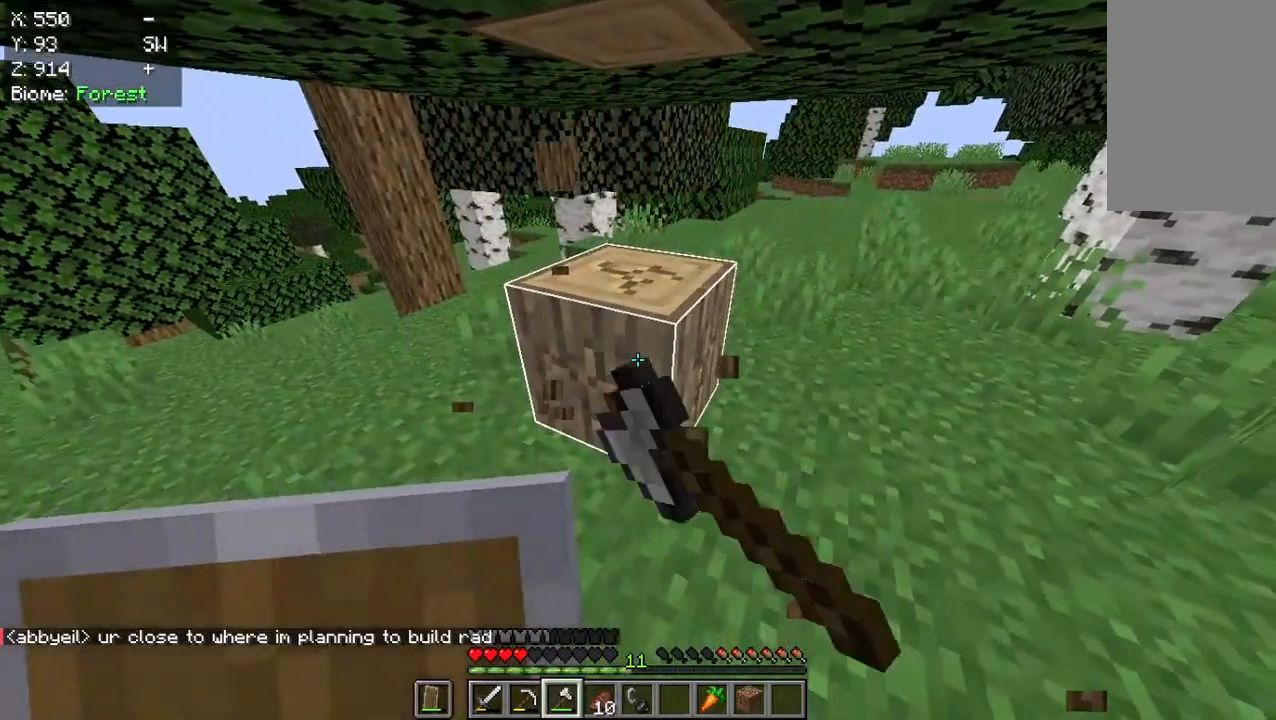
{"keys": ["w"], "mouse": ["left"], "events": [[433, "w", "down"]]}
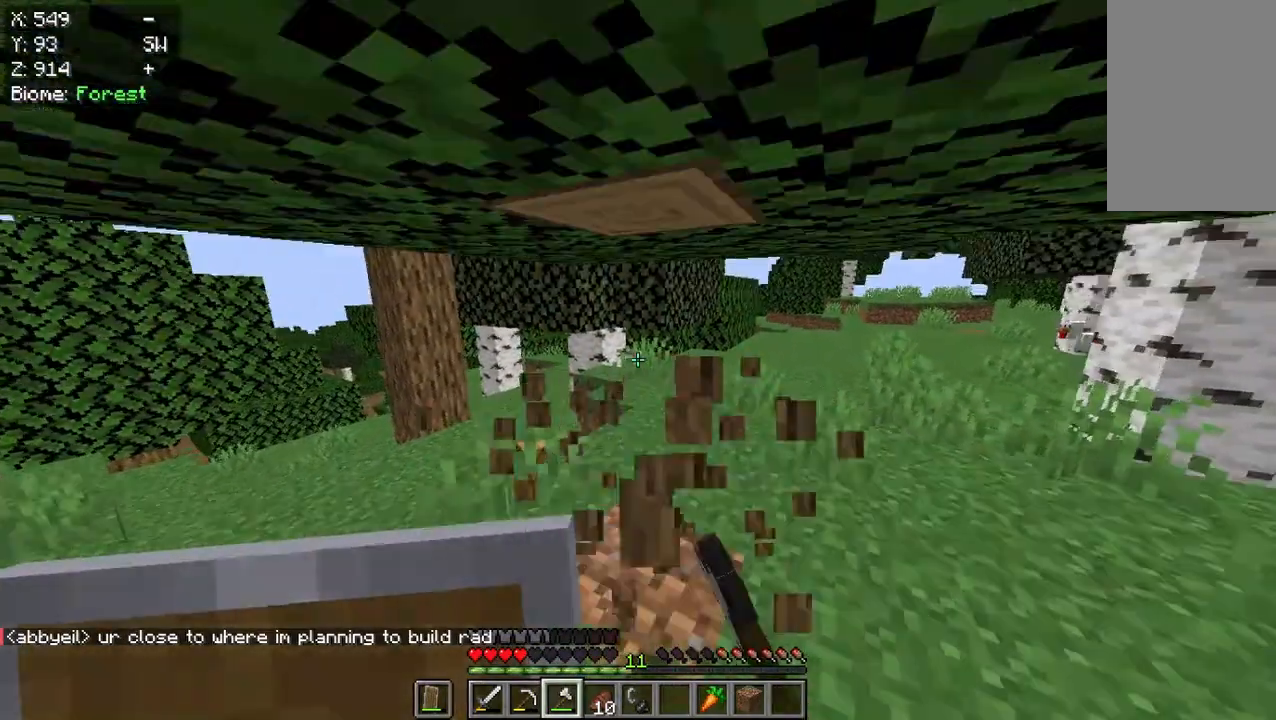
{"keys": [], "mouse": ["left"], "events": [[400, "w", "up"]]}
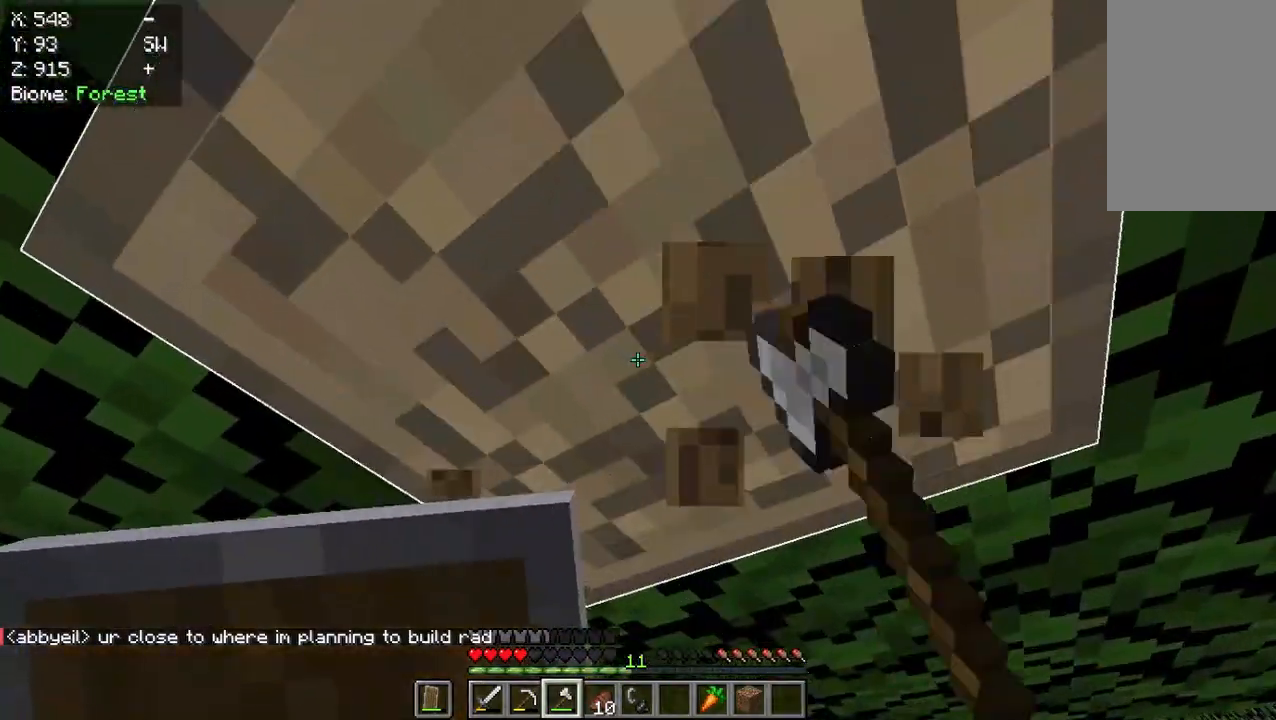
{"keys": [], "mouse": ["left"], "events": []}
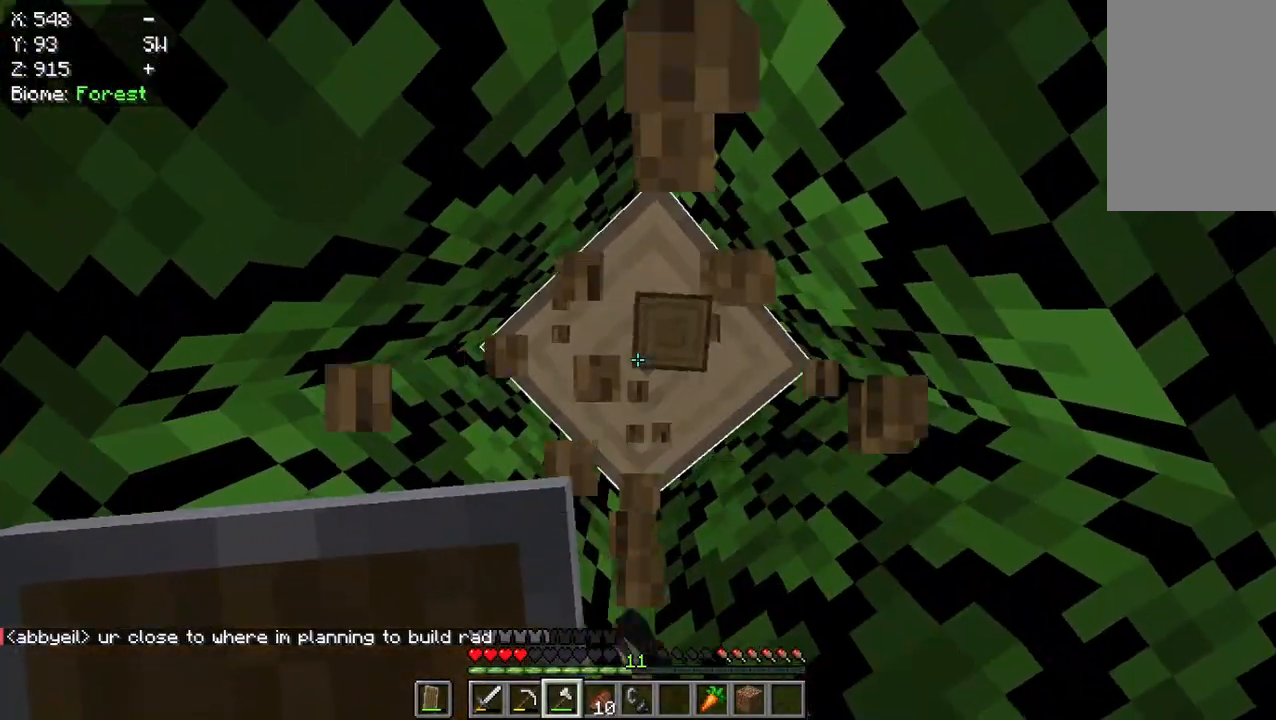
{"keys": [], "mouse": ["left"], "events": []}
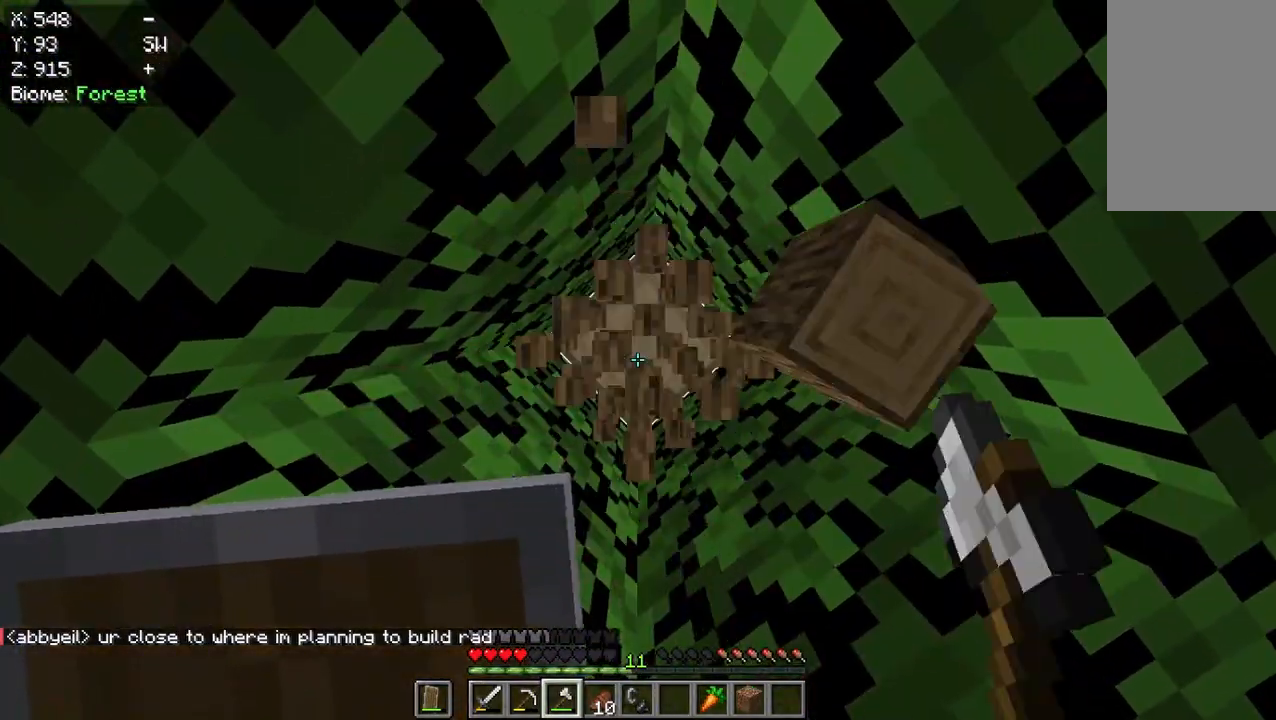
{"keys": [], "mouse": ["left"], "events": []}
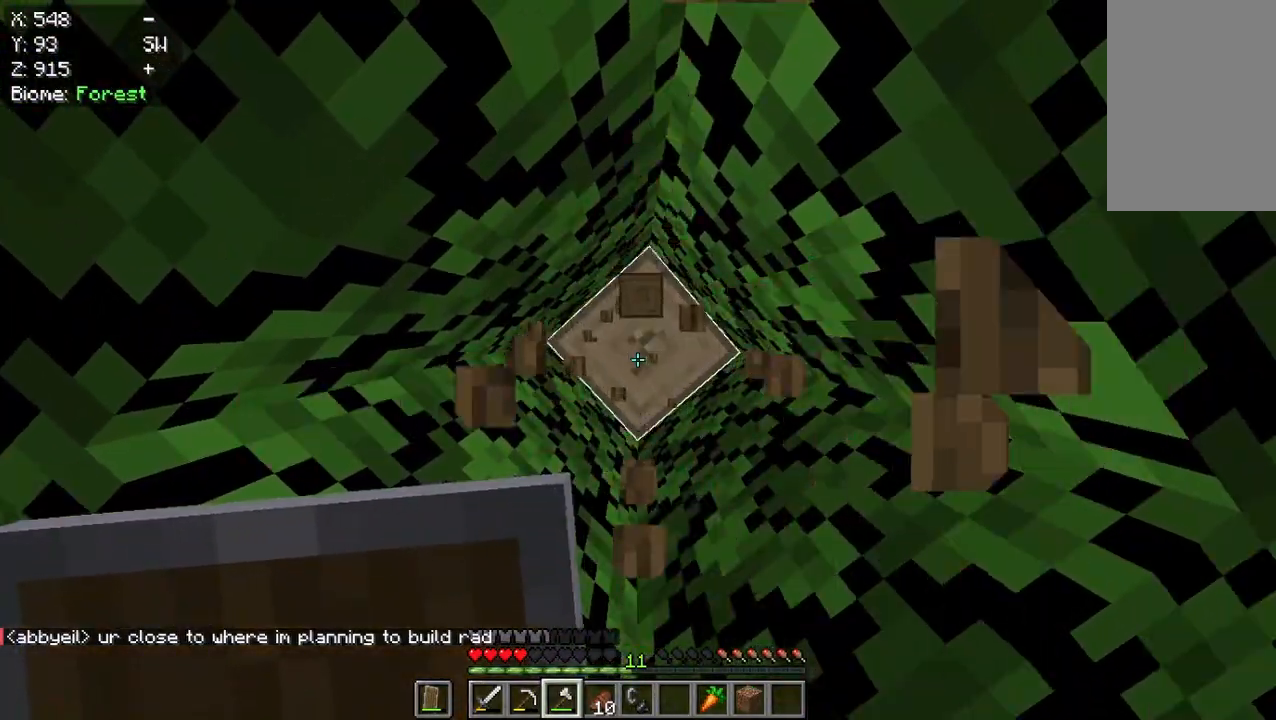
{"keys": [], "mouse": ["left"], "events": []}
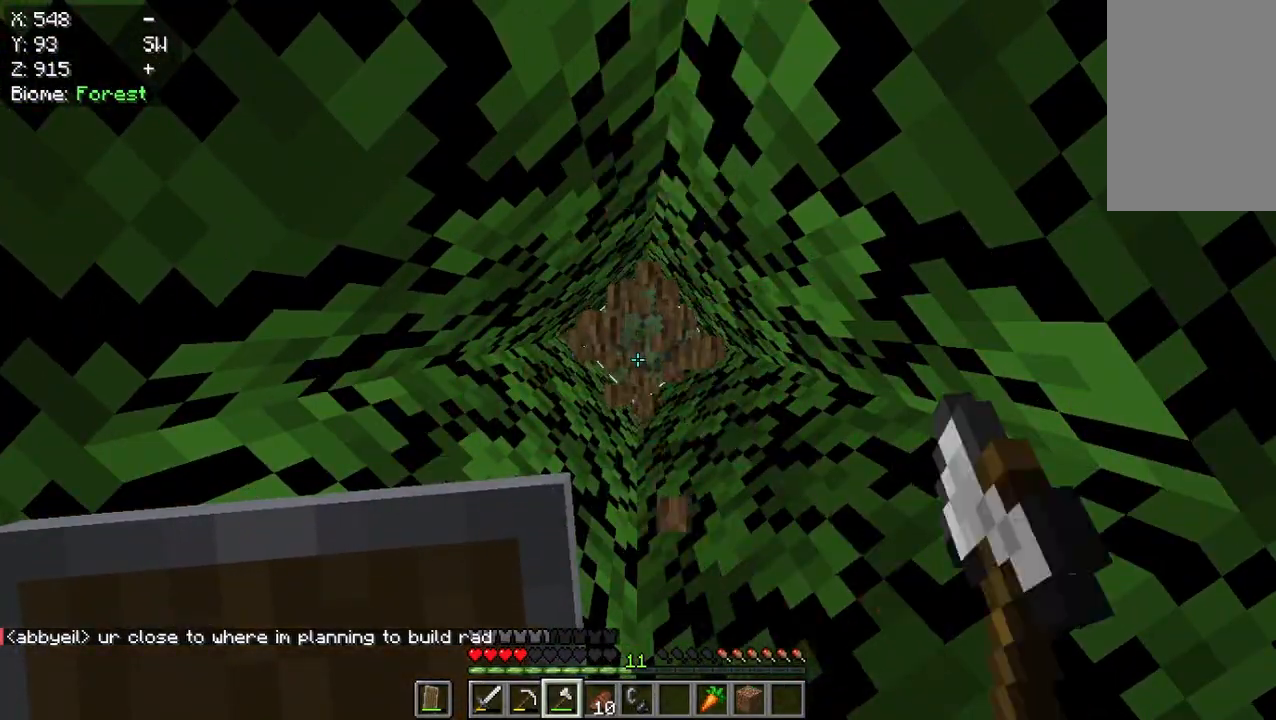
{"keys": [], "mouse": [], "events": [[267, "mouse_left", "up"]]}
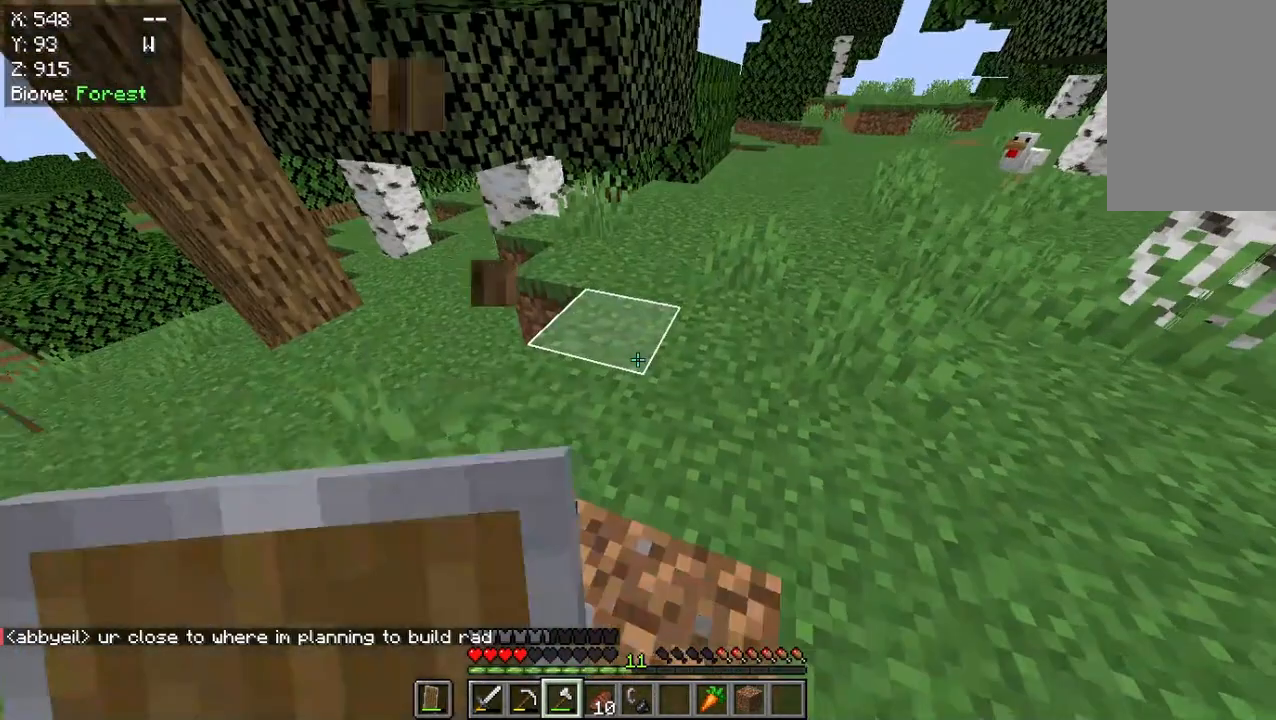
{"keys": ["w"], "mouse": [], "events": [[150, "w", "down"]]}
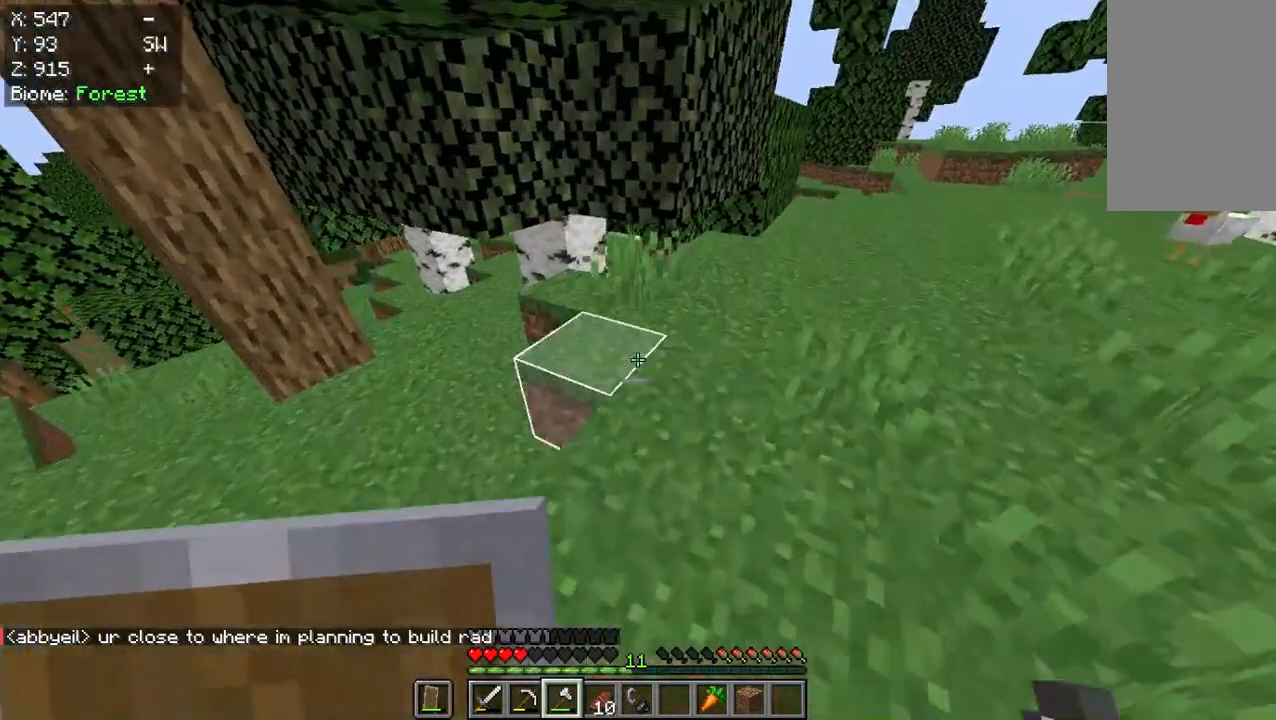
{"keys": ["w"], "mouse": [], "events": []}